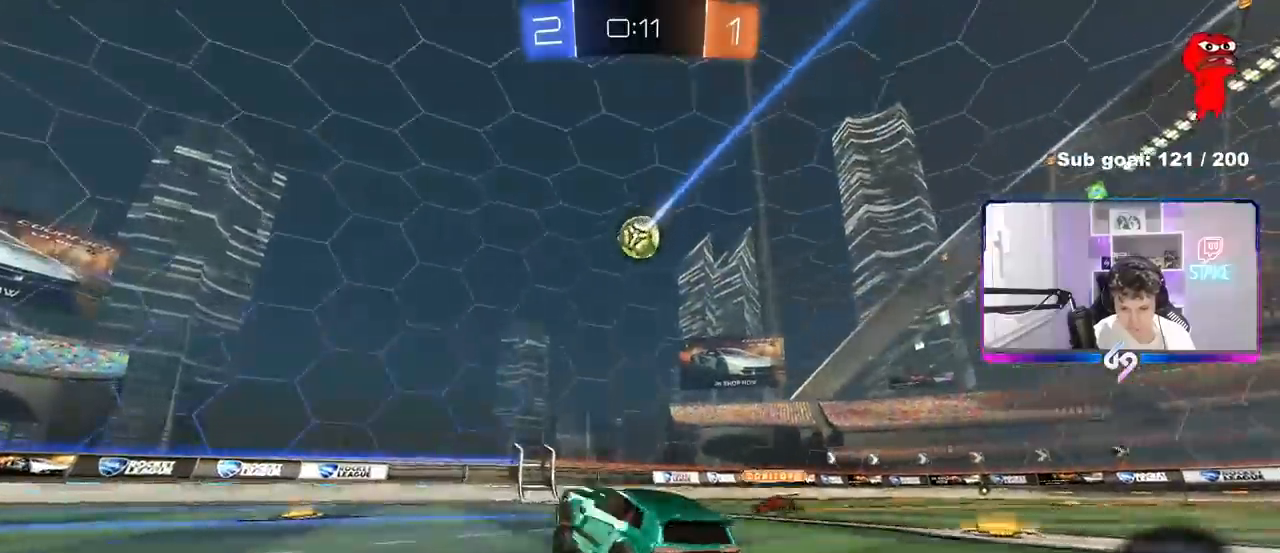
Gameplay with keyboard and mouse; each line is a JSON object with the keys and mouse buttons held at the frame after it. "events" lists presses ("down") and releases ("up") of "1", "2", "3", "4", "5", "a", "alt", "c", "caps_lock", "ctrl", "d", "e", "f", "g", "q", "r", "s", "shift", "space", "t", "tab", "v", "w", "x", "z", "mouse_left", "mouse_wheel" and "mouse_right" between this image and that frame as [ms after this image, input, new state], when the widget could be followed in between. "mouse_left", "mouse_wheel", "mouse_right" = the "left", "wheel", "right" buttons of the "mouse" list. No other keys are recorded. "wheel" means that the mouse wheel is clicked or scrolled. "mouse_move" is the direction in which the mouse moves at that frame (one of eight, or "still"), when it could be read.
{"keys": ["a", "w"], "mouse": [], "mouse_move": "still", "events": [[267, "d", "up"], [350, "w", "up"], [500, "a", "down"], [500, "w", "down"]]}
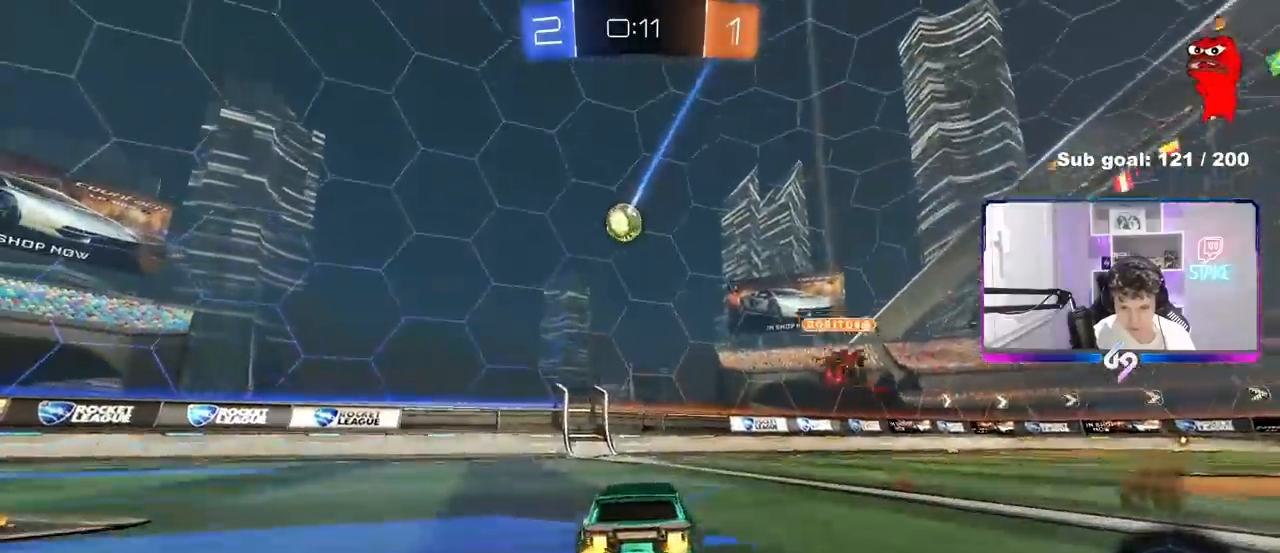
{"keys": ["a", "w"], "mouse": [], "mouse_move": "still", "events": [[33, "shift", "down"], [133, "shift", "up"]]}
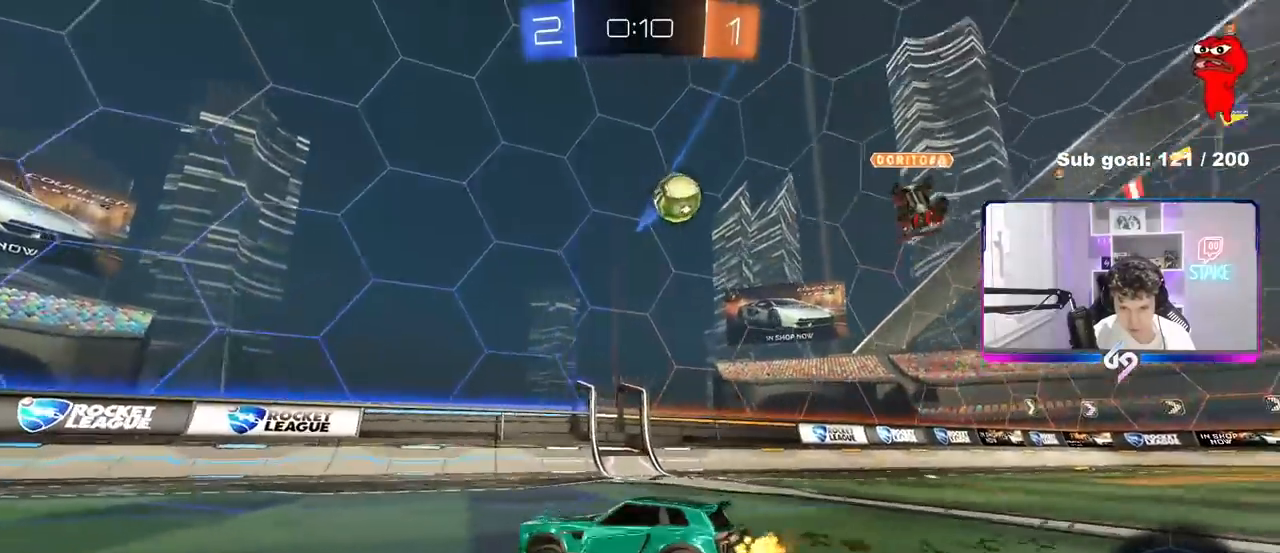
{"keys": ["a", "s", "shift"], "mouse": ["right"], "mouse_move": "still", "events": [[150, "a", "up"], [200, "mouse_right", "down"], [250, "a", "down"], [250, "mouse_right", "up"], [250, "shift", "down"], [283, "mouse_right", "down"], [333, "w", "up"], [383, "s", "down"]]}
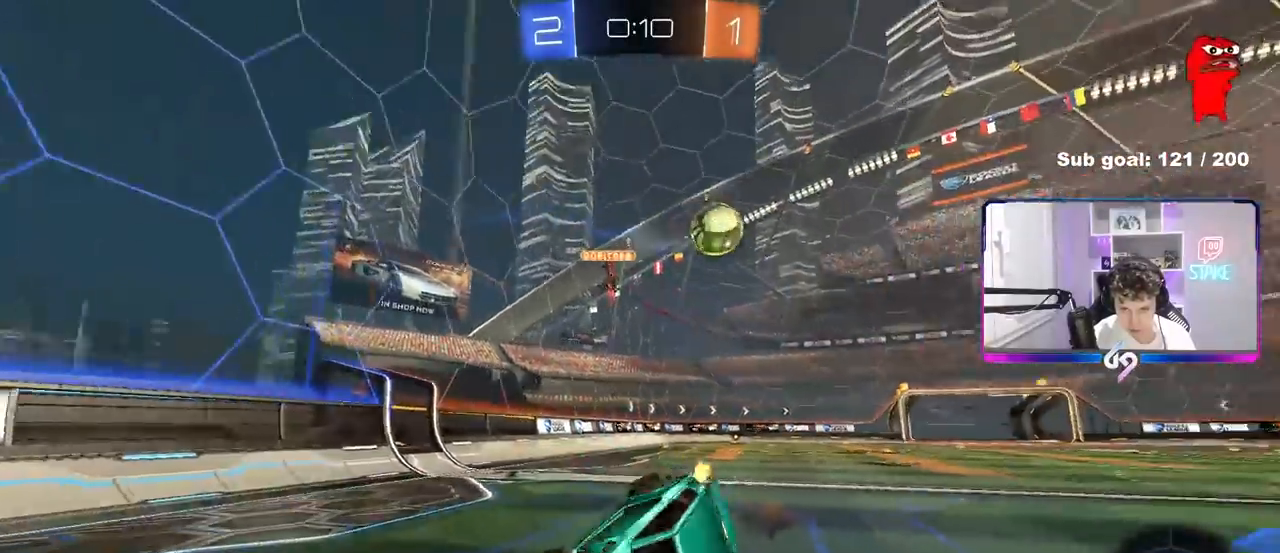
{"keys": ["a", "shift"], "mouse": [], "mouse_move": "still", "events": [[33, "mouse_right", "up"], [67, "space", "down"], [117, "s", "up"], [217, "space", "up"], [267, "s", "down"], [500, "s", "up"]]}
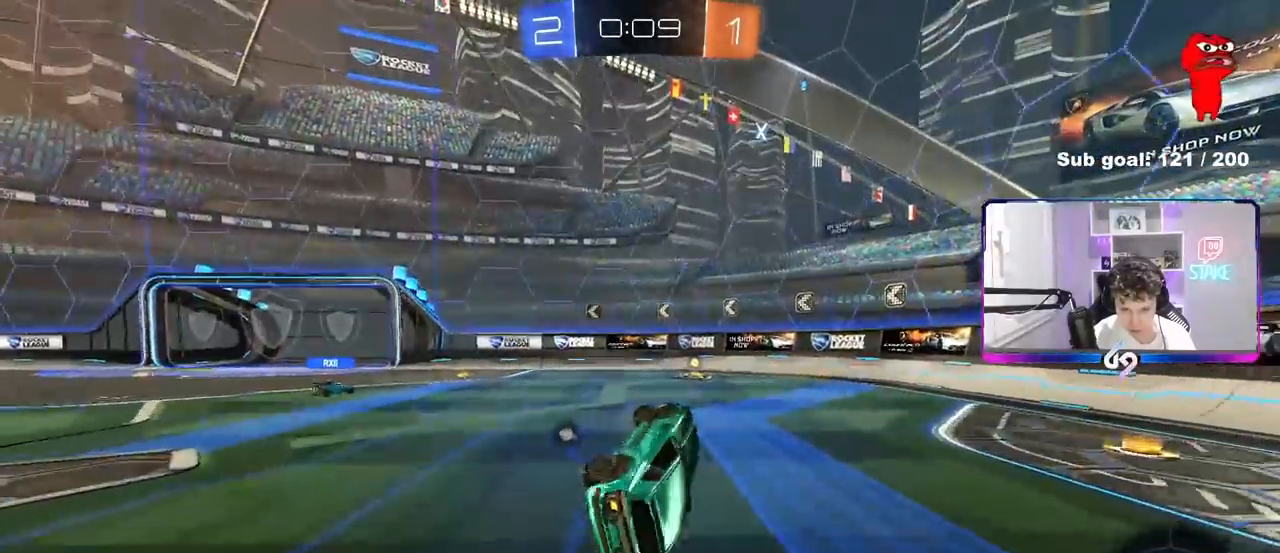
{"keys": ["space", "w"], "mouse": ["left"], "mouse_move": "still", "events": [[33, "shift", "up"], [83, "a", "up"], [233, "w", "down"], [283, "mouse_left", "down"], [367, "d", "down"], [367, "space", "down"], [467, "d", "up"]]}
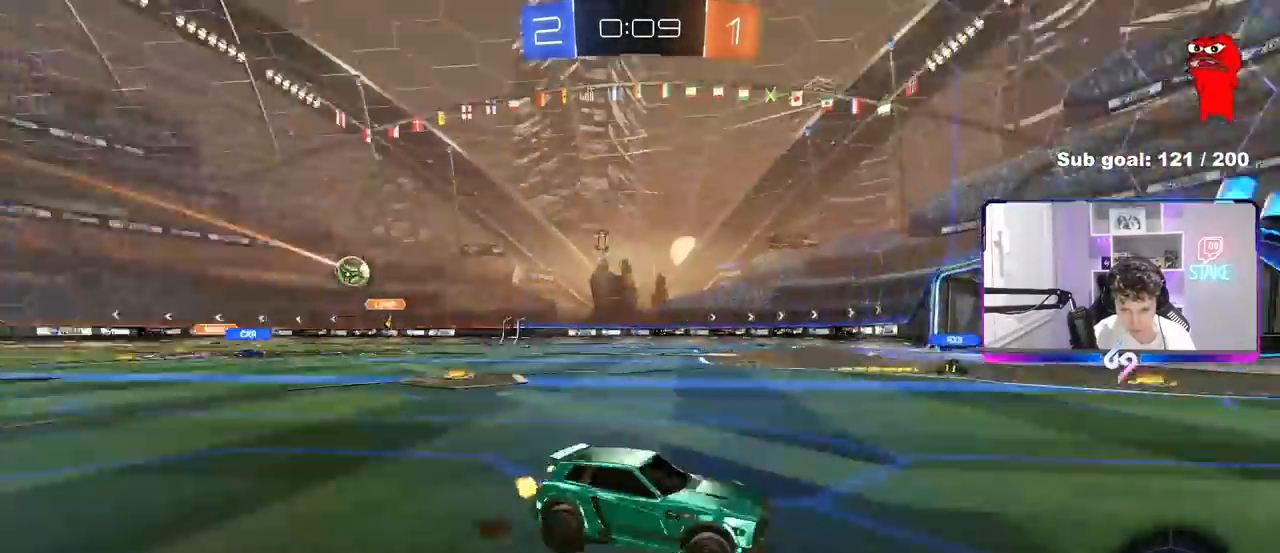
{"keys": ["a", "w"], "mouse": [], "mouse_move": "still", "events": [[50, "space", "up"], [333, "d", "down"], [333, "mouse_left", "up"], [433, "d", "up"], [483, "a", "down"]]}
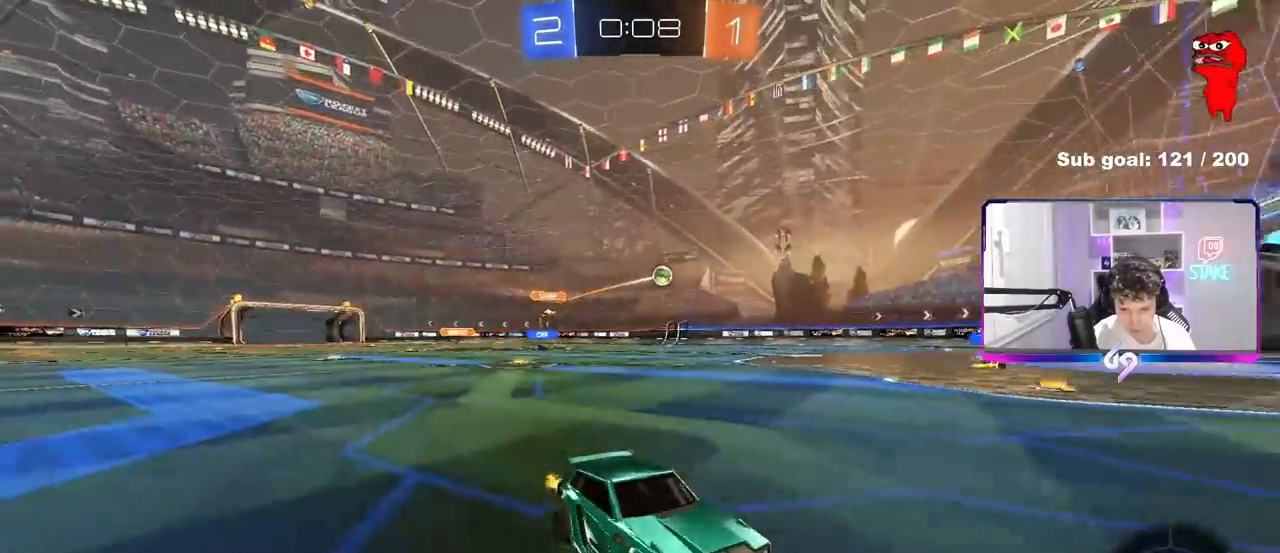
{"keys": ["a", "w"], "mouse": [], "mouse_move": "still", "events": [[33, "shift", "down"], [117, "mouse_left", "down"], [117, "shift", "up"], [350, "mouse_left", "up"]]}
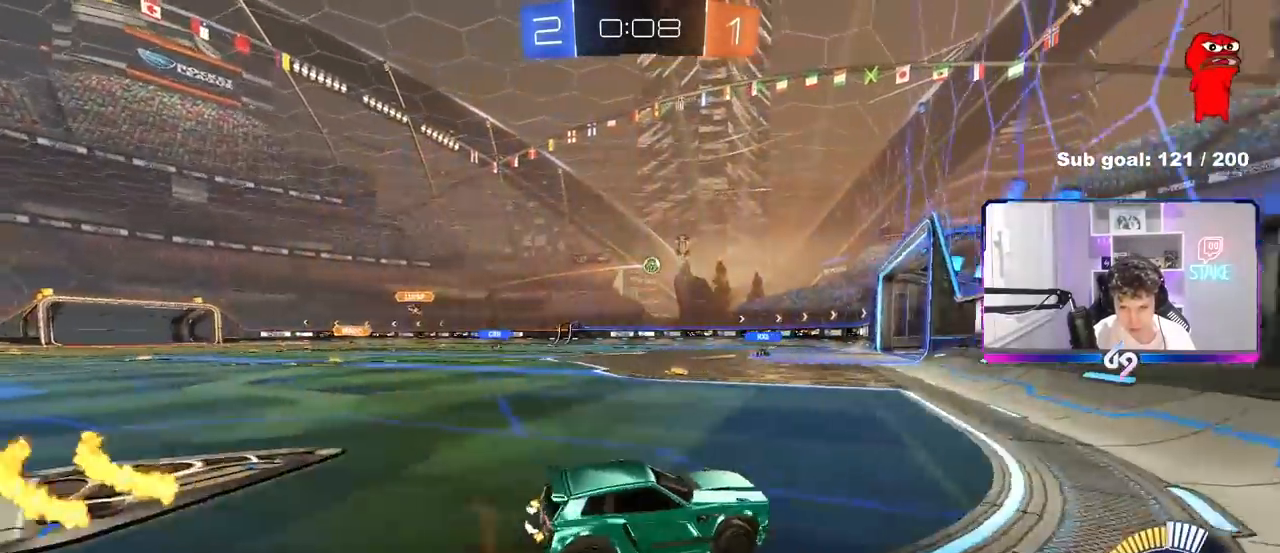
{"keys": ["a", "w"], "mouse": ["left"], "mouse_move": "still", "events": [[133, "a", "up"], [283, "a", "down"], [283, "mouse_left", "down"]]}
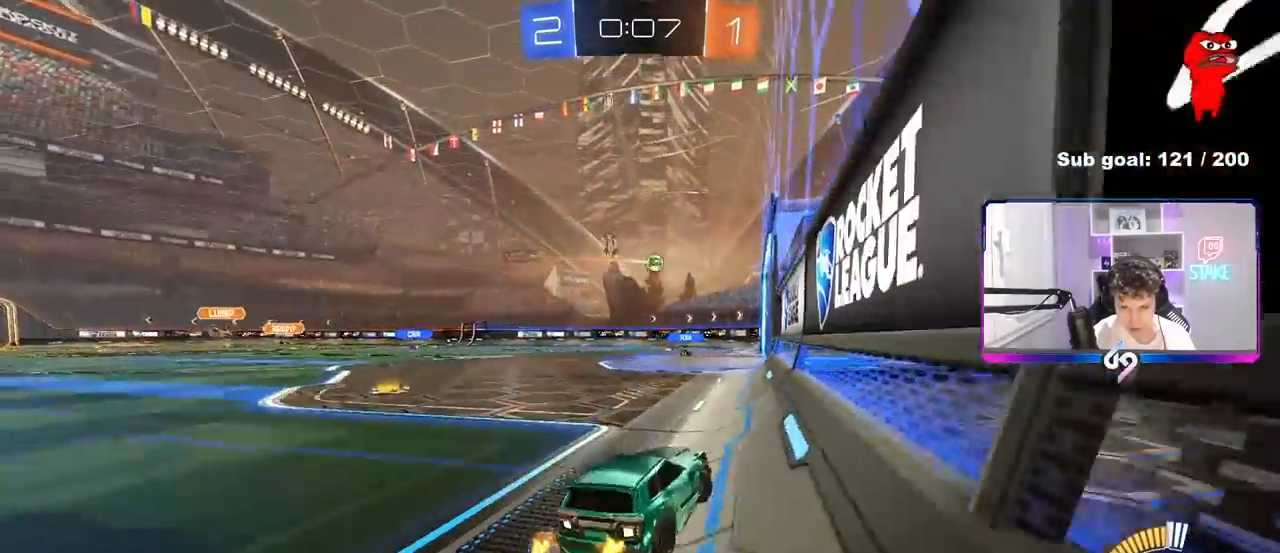
{"keys": ["d"], "mouse": [], "mouse_move": "still", "events": [[17, "a", "up"], [17, "mouse_left", "up"], [150, "a", "down"], [300, "a", "up"], [483, "d", "down"], [483, "w", "up"]]}
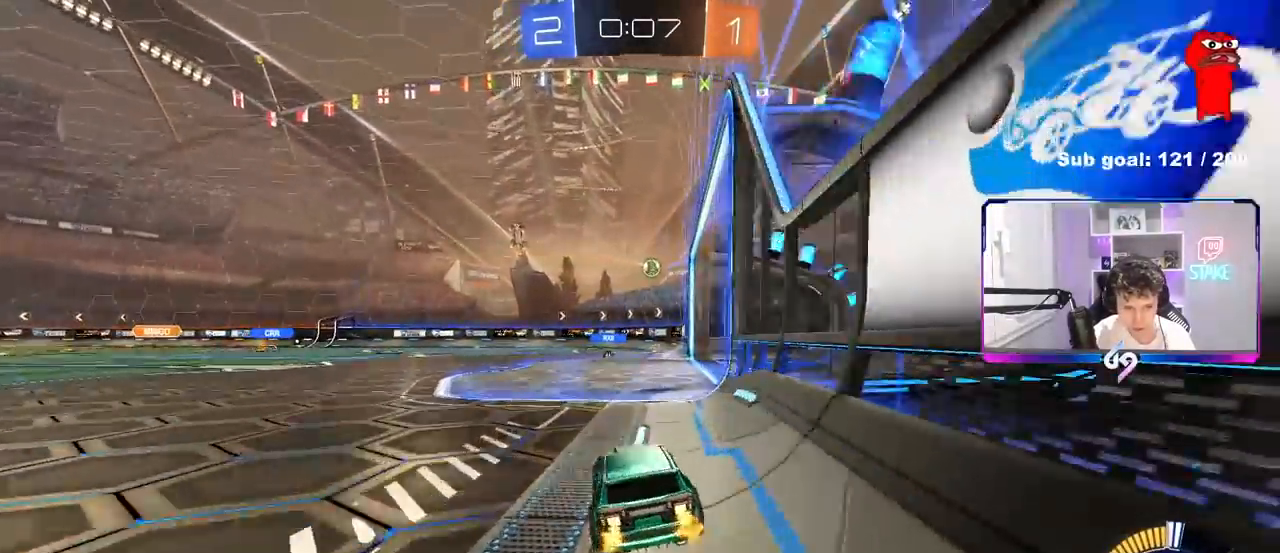
{"keys": [], "mouse": [], "mouse_move": "still", "events": [[67, "d", "up"], [167, "s", "down"], [300, "s", "up"]]}
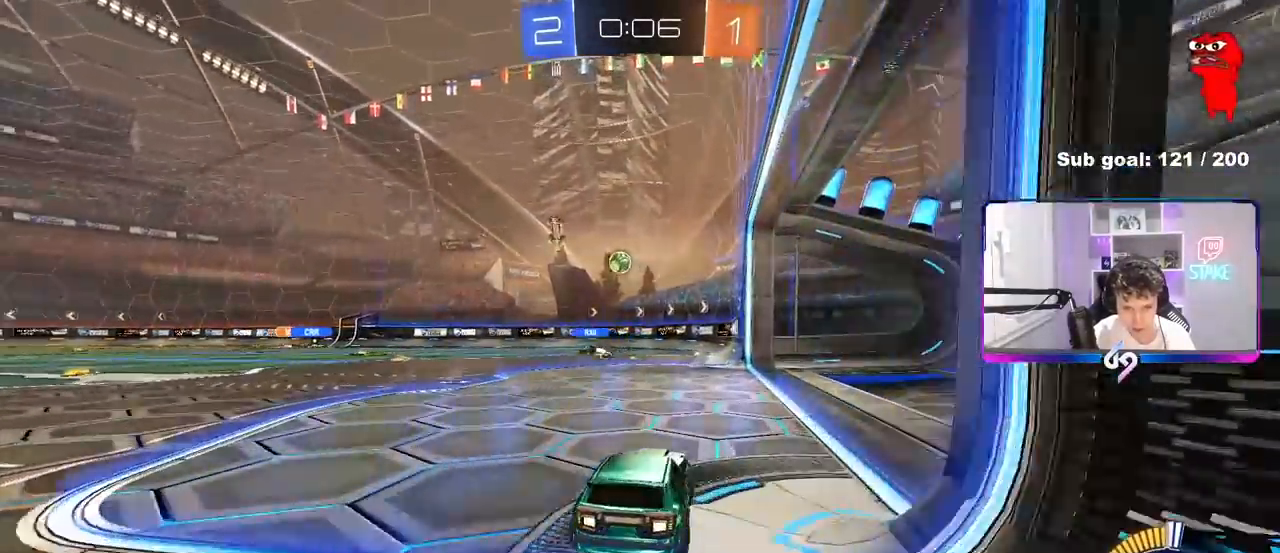
{"keys": ["w"], "mouse": [], "mouse_move": "still", "events": [[83, "a", "down"], [83, "w", "down"], [367, "a", "up"]]}
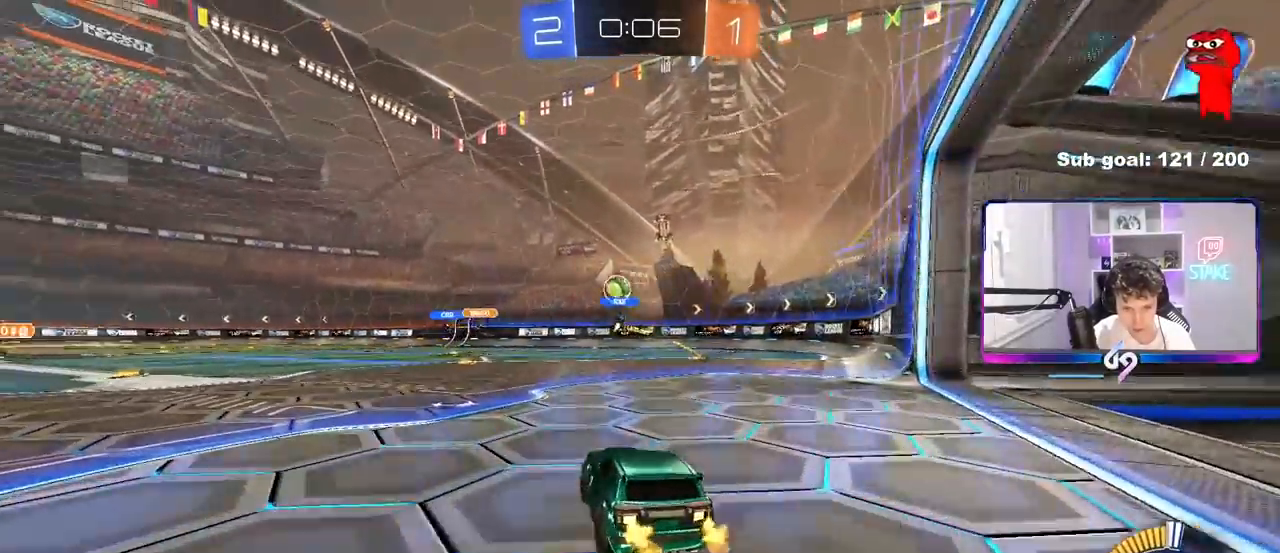
{"keys": ["a", "w"], "mouse": [], "mouse_move": "still", "events": [[17, "a", "down"], [300, "a", "up"], [333, "d", "down"], [383, "d", "up"], [433, "a", "down"]]}
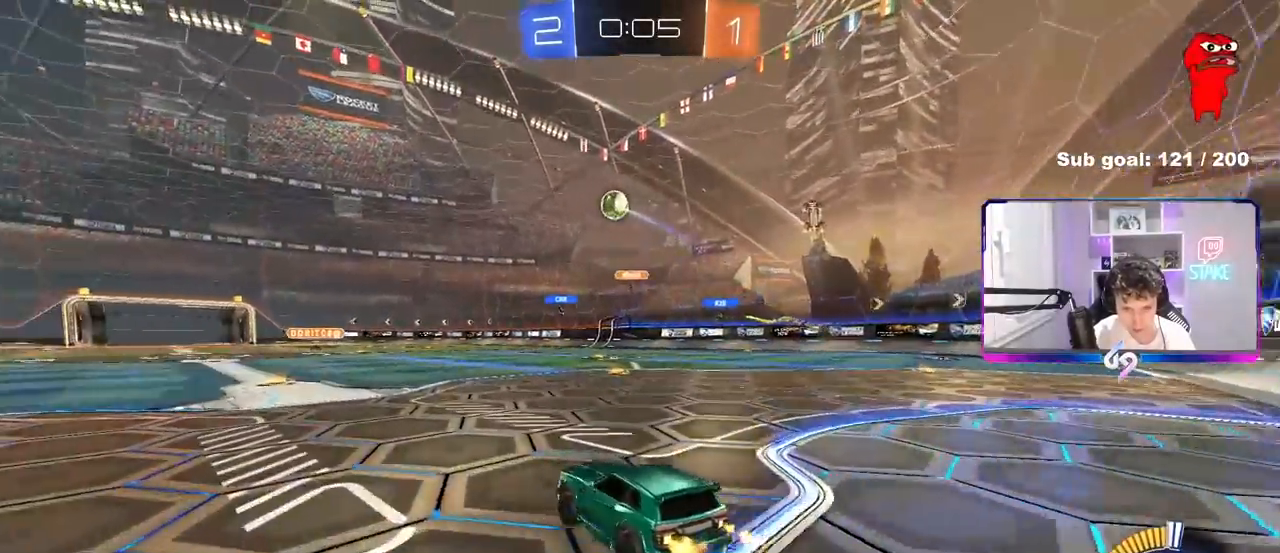
{"keys": ["a", "s", "shift"], "mouse": ["left", "right"], "mouse_move": "still", "events": [[67, "a", "up"], [67, "mouse_left", "down"], [117, "d", "down"], [117, "mouse_right", "down"], [217, "a", "down"], [217, "shift", "down"], [267, "d", "up"], [267, "mouse_right", "up"], [300, "mouse_right", "down"], [350, "s", "down"], [350, "w", "up"]]}
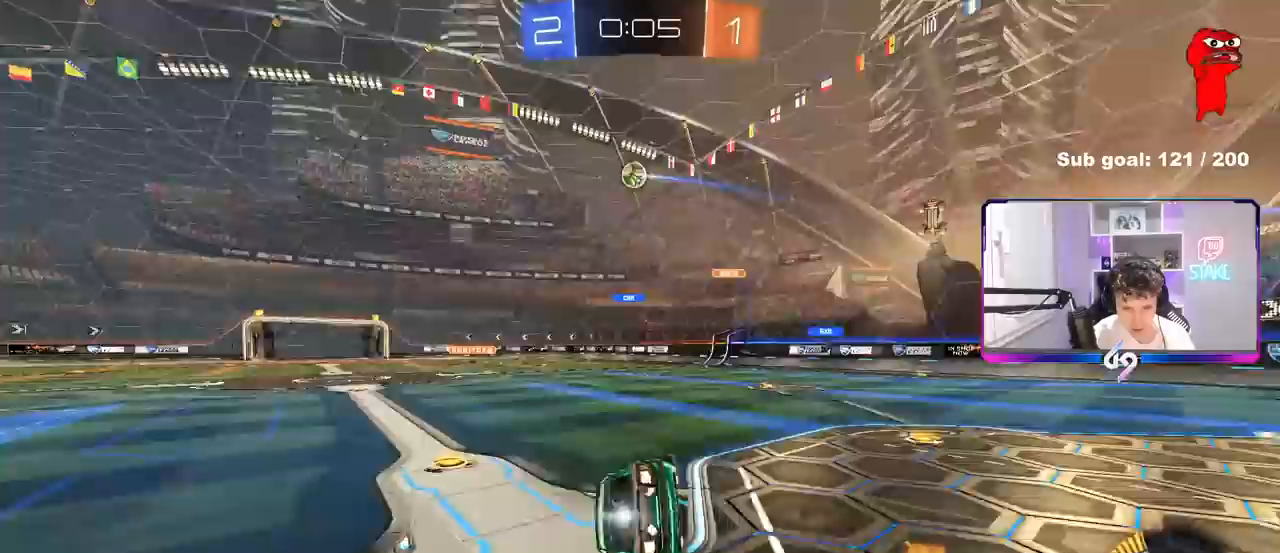
{"keys": ["a", "s", "shift"], "mouse": [], "mouse_move": "up-right", "events": [[33, "mouse_left", "up"], [33, "mouse_right", "up"], [183, "s", "up"], [317, "s", "down"]]}
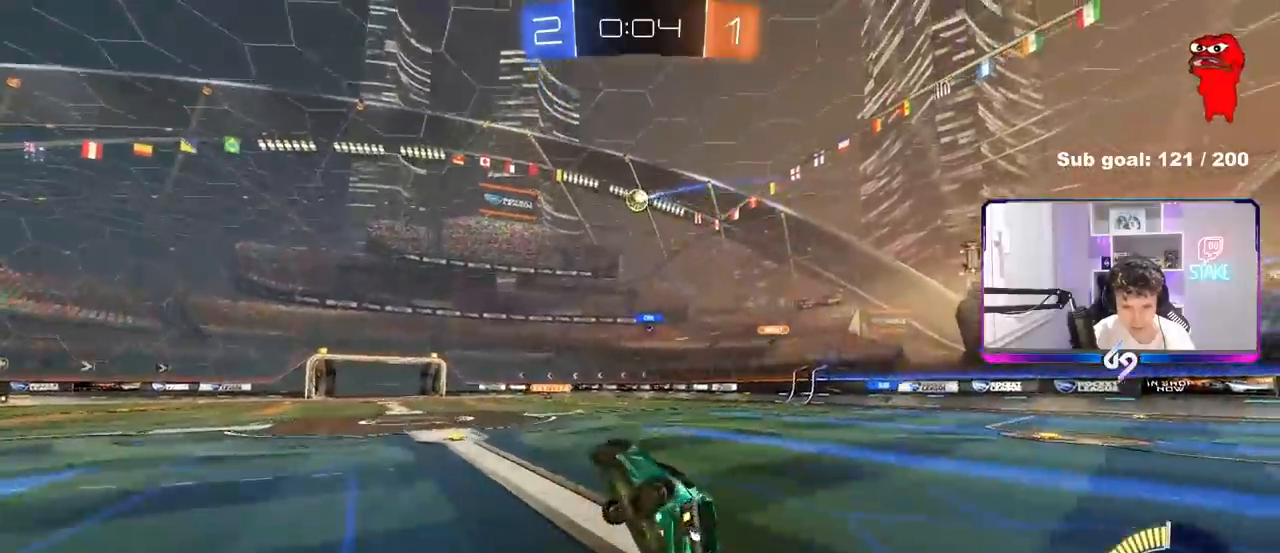
{"keys": ["d", "w"], "mouse": [], "mouse_move": "still", "events": [[17, "s", "up"], [50, "a", "up"], [50, "shift", "up"], [333, "d", "down"], [383, "w", "down"]]}
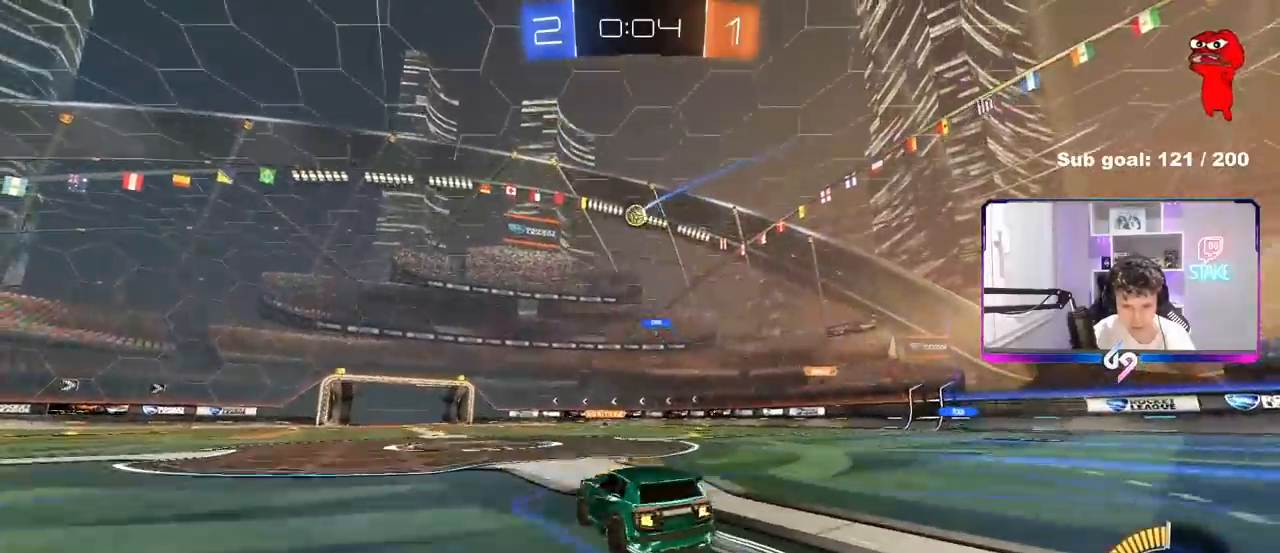
{"keys": ["a", "w"], "mouse": [], "mouse_move": "still", "events": [[33, "d", "up"], [167, "a", "down"], [300, "a", "up"], [500, "a", "down"]]}
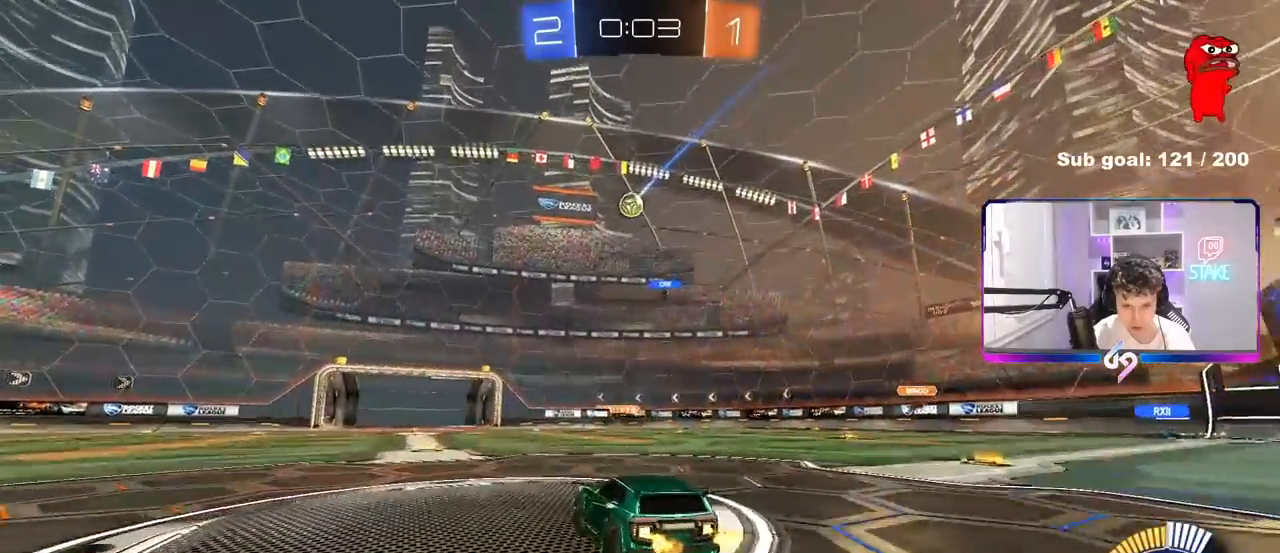
{"keys": ["a"], "mouse": [], "mouse_move": "still", "events": [[133, "a", "up"], [367, "a", "down"], [467, "w", "up"]]}
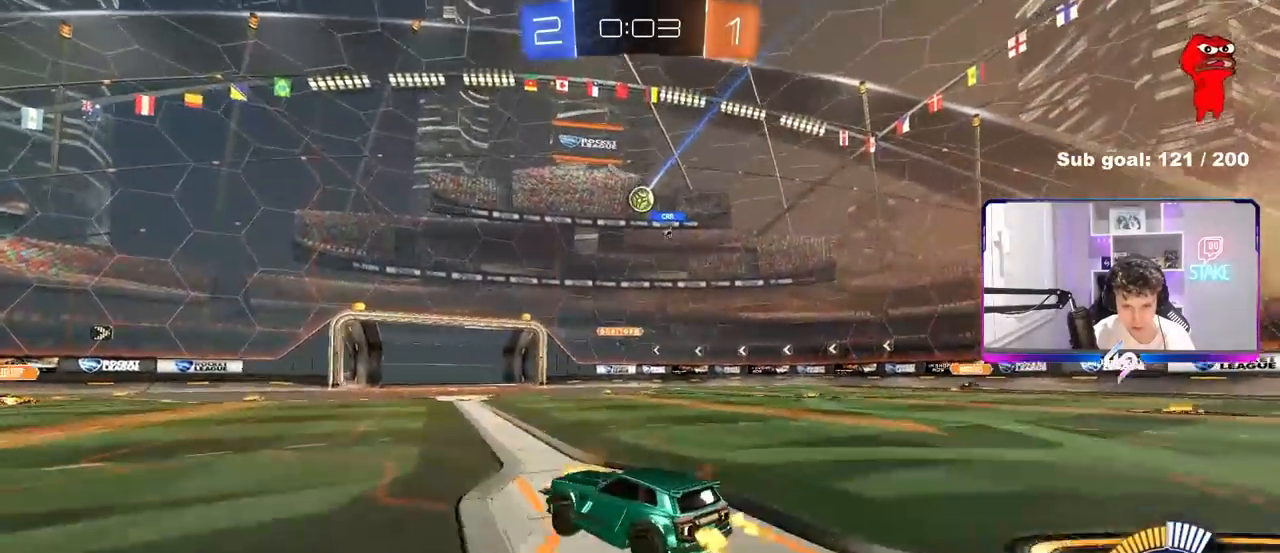
{"keys": [], "mouse": [], "mouse_move": "still", "events": [[17, "a", "up"], [283, "a", "down"], [433, "a", "up"]]}
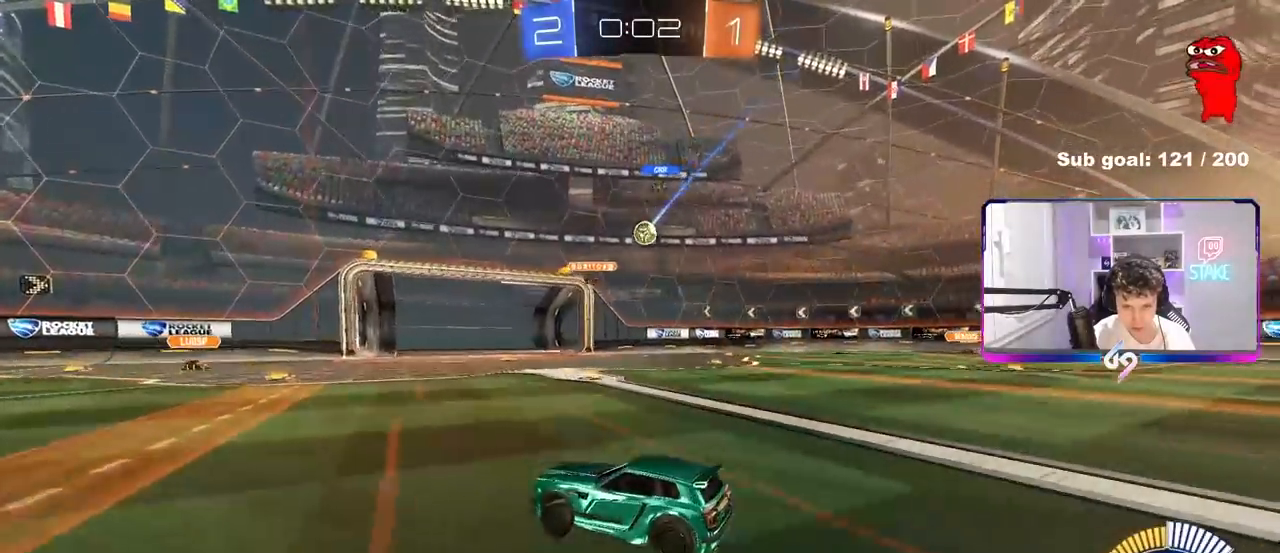
{"keys": ["d", "w"], "mouse": ["left"], "mouse_move": "down", "events": [[33, "d", "down"], [117, "s", "down"], [217, "shift", "down"], [267, "s", "up"], [300, "shift", "up"], [350, "w", "down"], [500, "mouse_left", "down"]]}
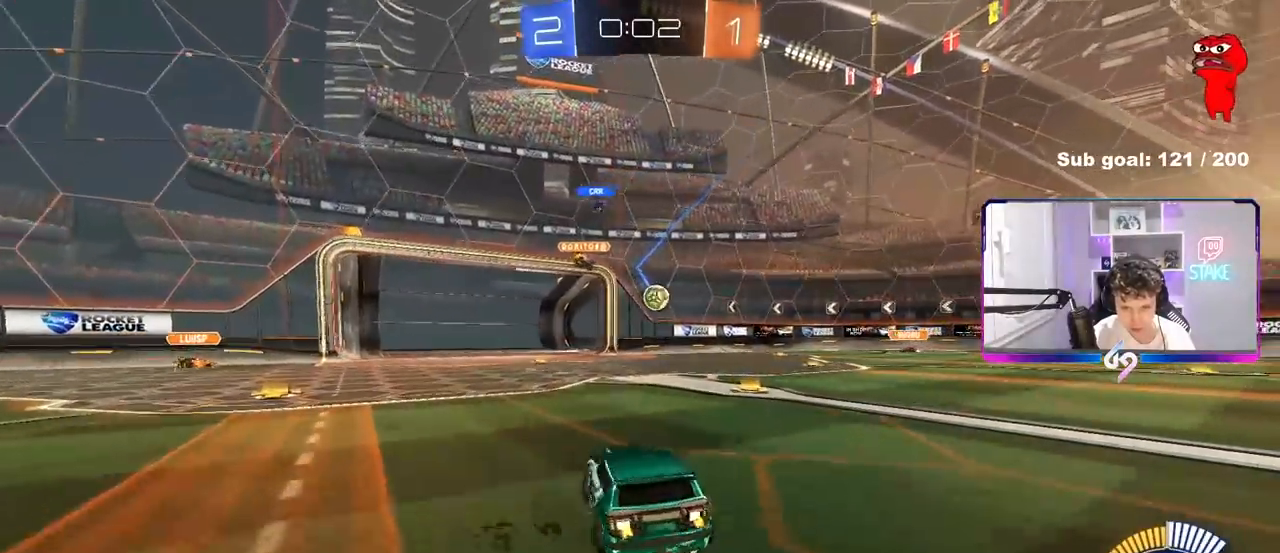
{"keys": [], "mouse": ["left"], "mouse_move": "still", "events": [[233, "d", "up"], [233, "mouse_right", "down"], [233, "w", "up"], [317, "a", "down"], [317, "s", "down"], [417, "a", "up"], [467, "mouse_right", "up"], [467, "s", "up"]]}
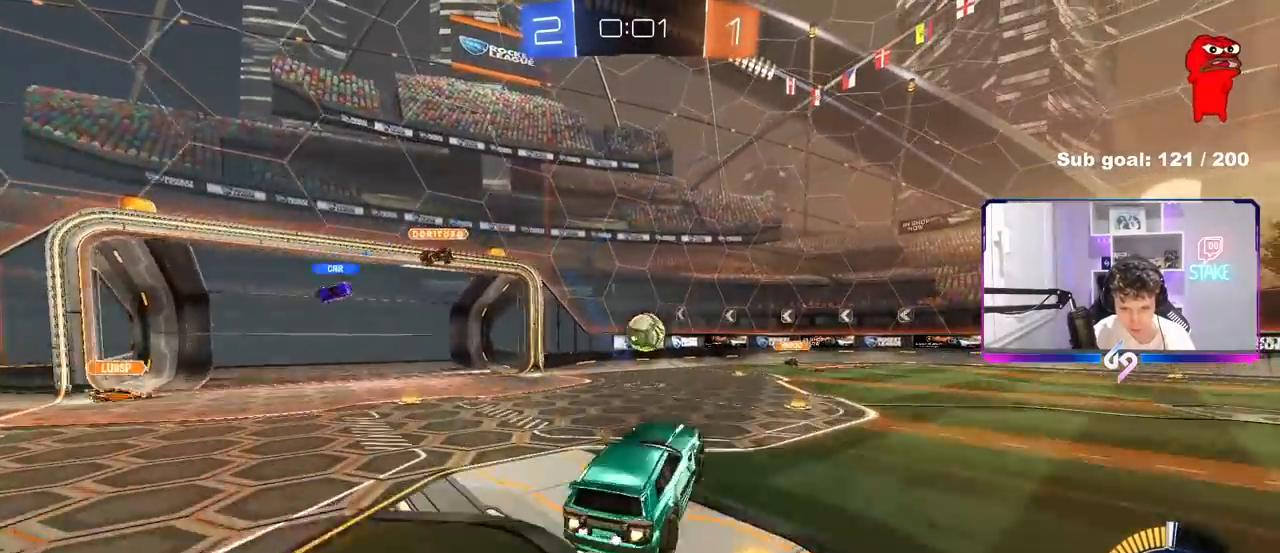
{"keys": ["d", "w"], "mouse": ["left"], "mouse_move": "still", "events": [[17, "mouse_right", "down"], [50, "d", "down"], [50, "s", "down"], [150, "shift", "down"], [200, "s", "up"], [250, "mouse_right", "up"], [250, "shift", "up"], [333, "w", "down"]]}
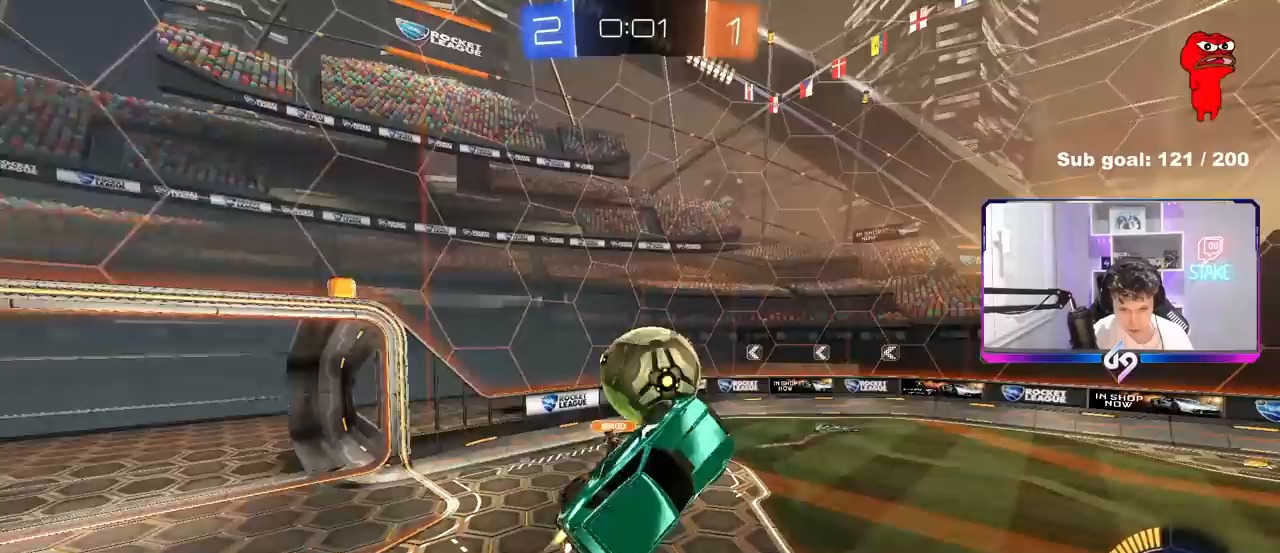
{"keys": ["d", "shift", "w"], "mouse": [], "mouse_move": "still", "events": [[217, "mouse_left", "up"], [267, "shift", "down"]]}
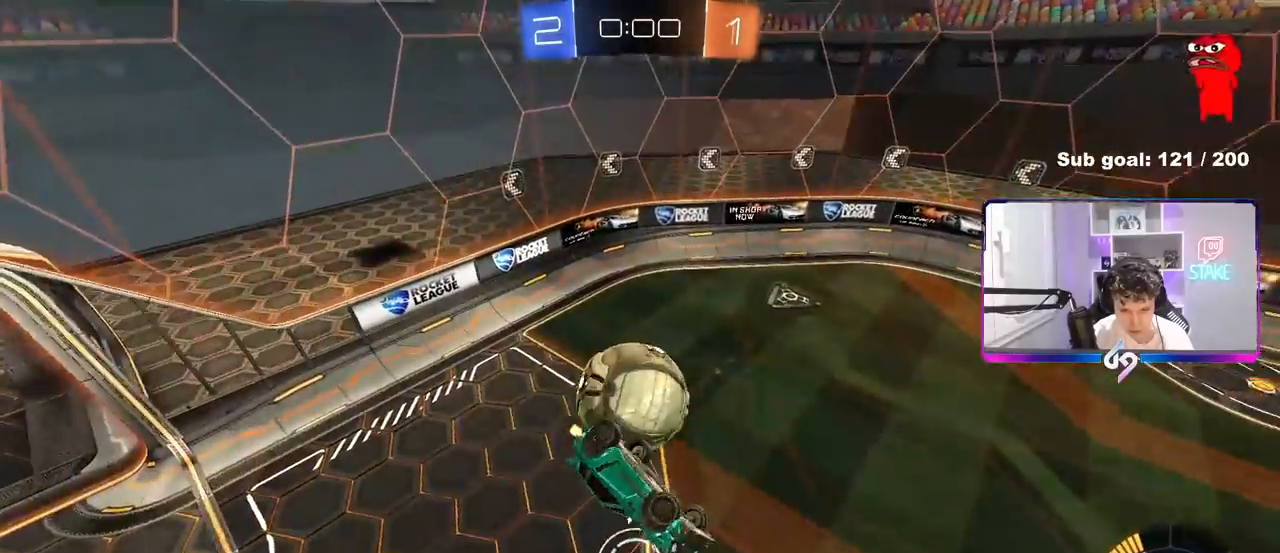
{"keys": ["a", "s"], "mouse": ["left"], "mouse_move": "still", "events": [[33, "shift", "up"], [83, "w", "up"], [133, "a", "down"], [133, "d", "up"], [133, "s", "down"], [467, "mouse_left", "down"]]}
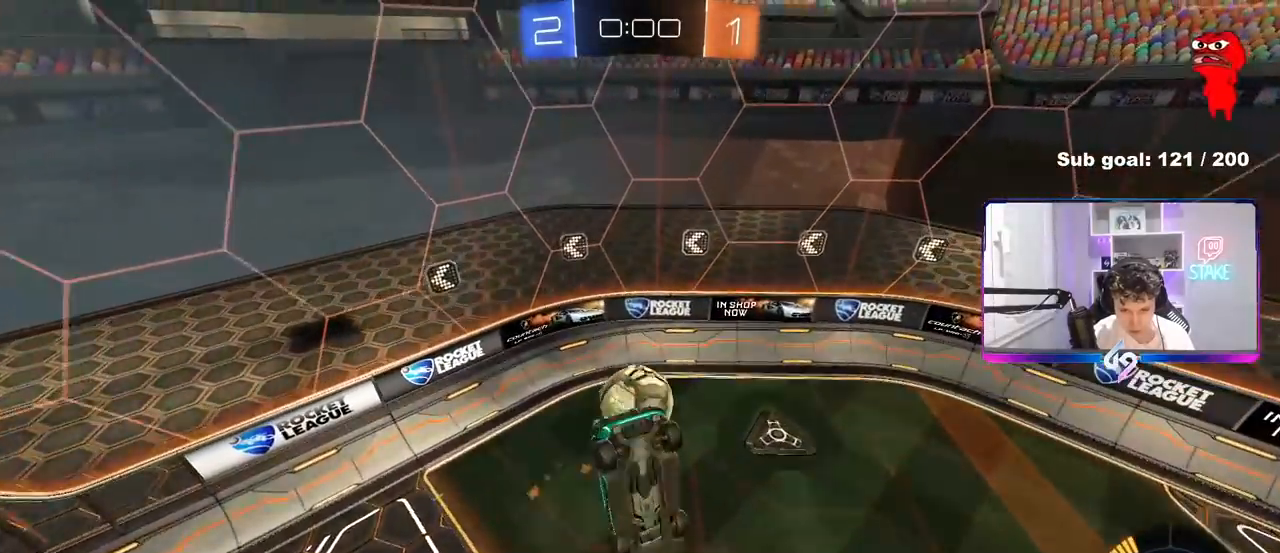
{"keys": ["a", "shift", "w"], "mouse": [], "mouse_move": "still", "events": [[17, "s", "up"], [50, "shift", "down"], [150, "a", "up"], [150, "mouse_left", "up"], [150, "shift", "up"], [200, "d", "down"], [200, "mouse_left", "down"], [283, "d", "up"], [333, "a", "down"], [333, "mouse_left", "up"], [333, "w", "down"], [383, "shift", "down"]]}
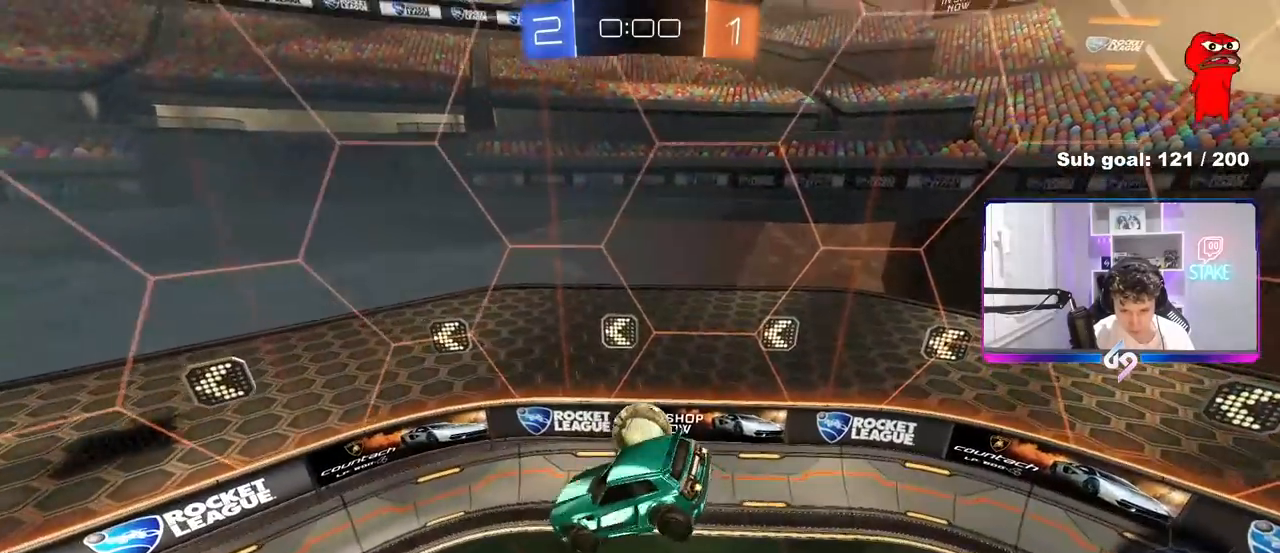
{"keys": ["a", "d", "s"], "mouse": [], "mouse_move": "still", "events": [[33, "shift", "up"], [67, "w", "up"], [217, "shift", "down"], [267, "mouse_left", "down"], [300, "w", "down"], [350, "w", "up"], [400, "s", "down"], [400, "shift", "up"], [450, "d", "down"], [500, "mouse_left", "up"]]}
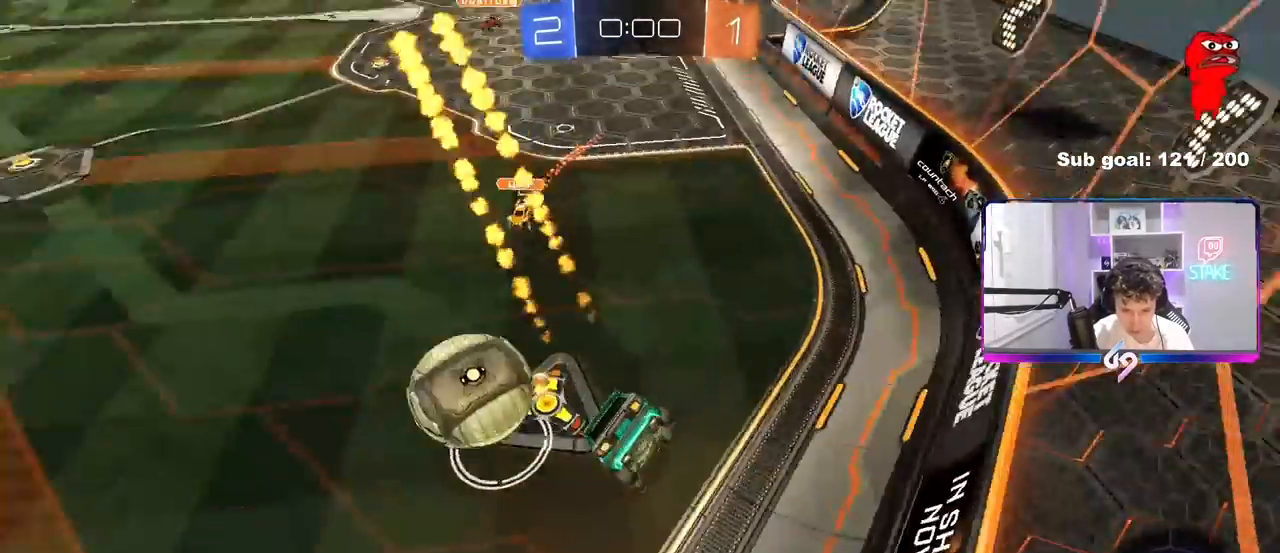
{"keys": ["d", "w"], "mouse": [], "mouse_move": "still", "events": [[83, "d", "up"], [133, "a", "up"], [133, "s", "up"], [217, "w", "down"], [233, "a", "down"], [333, "a", "up"], [467, "d", "down"]]}
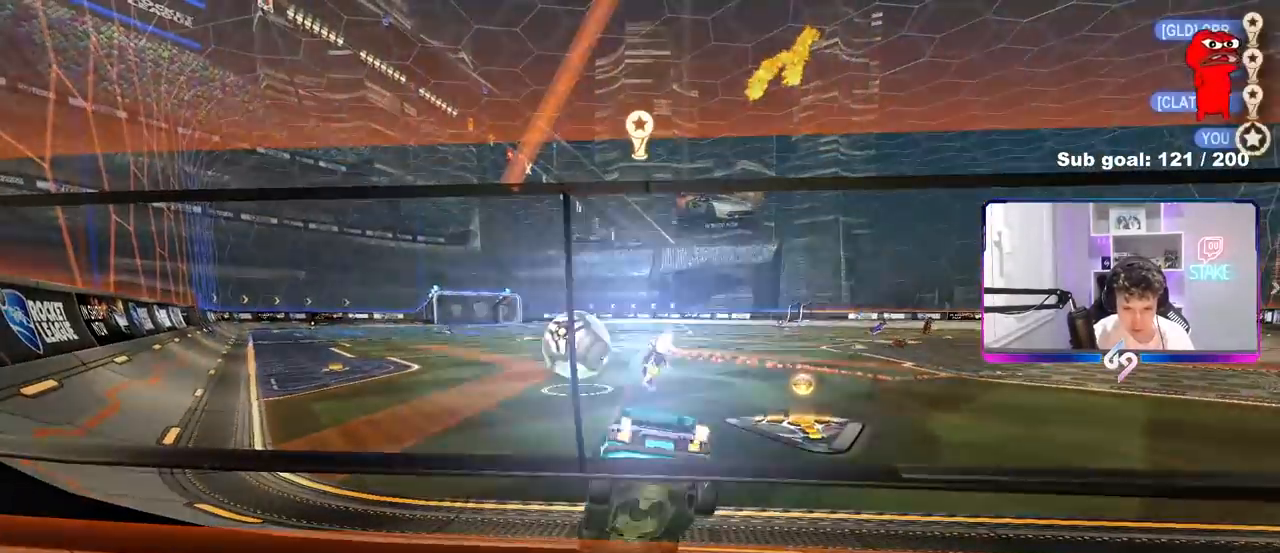
{"keys": [], "mouse": [], "mouse_move": "still", "events": [[200, "d", "up"], [200, "w", "up"]]}
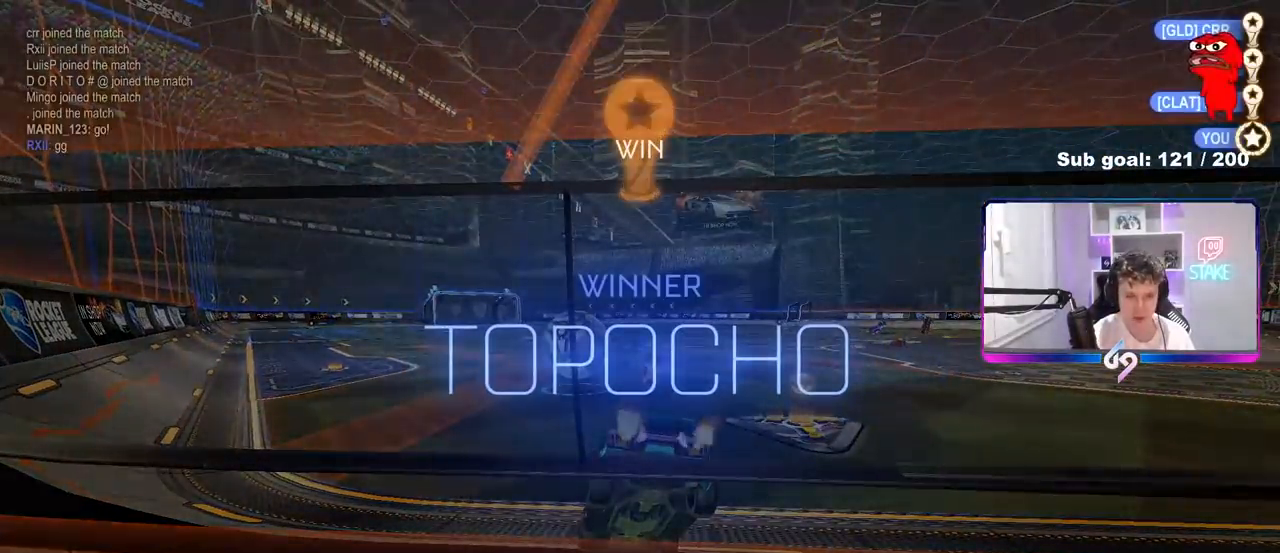
{"keys": [], "mouse": [], "mouse_move": "still", "events": []}
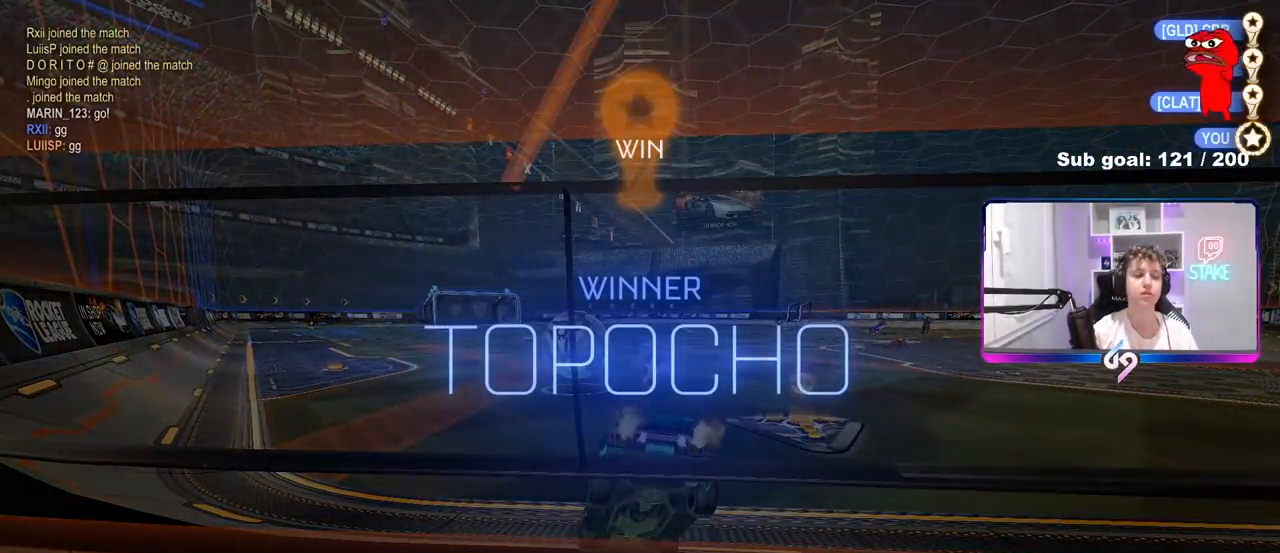
{"keys": [], "mouse": [], "mouse_move": "still", "events": [[183, "1", "down"], [233, "1", "up"], [317, "1", "down"], [417, "1", "up"]]}